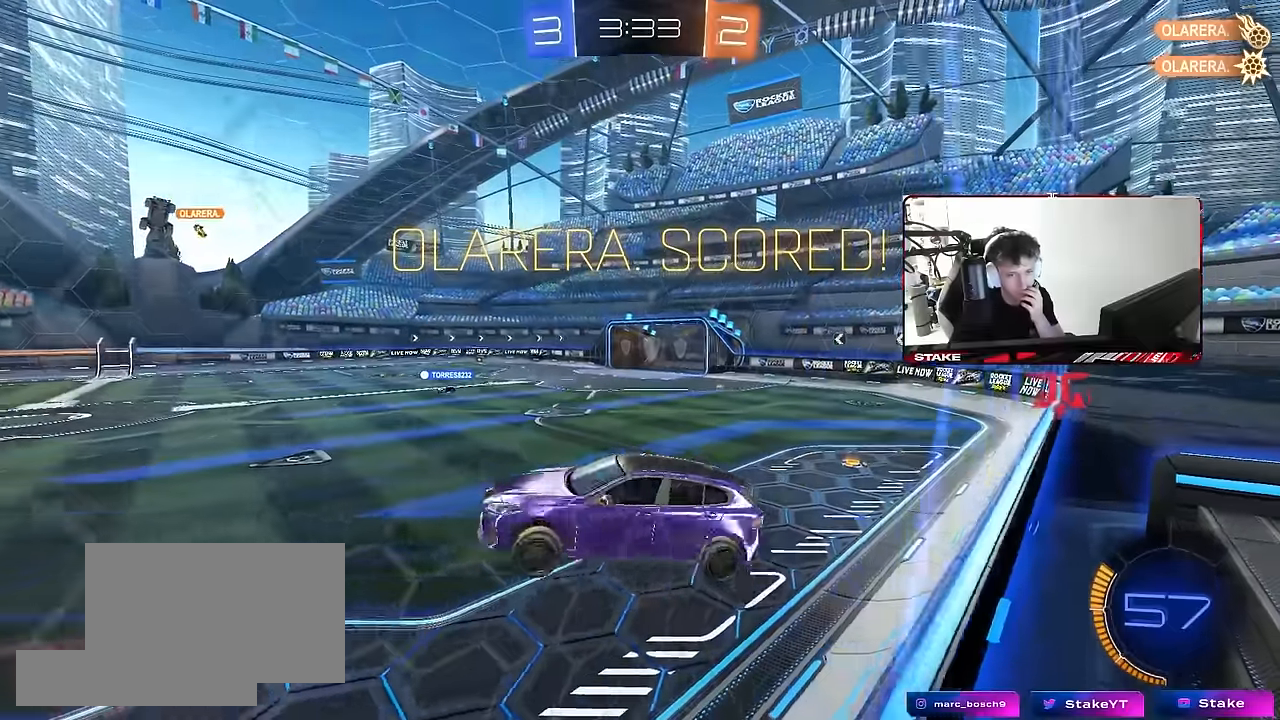
Gameplay with keyboard and mouse; each line is a JSON object with the keys and mouse buttons held at the frame after it. "events" lists presses ("down") and releases ("up") of "1", "2", "3", "4", "5", "a", "alt", "c", "caps_lock", "ctrl", "d", "e", "f", "g", "q", "r", "s", "shift", "space", "t", "tab", "v", "w", "x", "z", "mouse_left", "mouse_wheel" and "mouse_right" between this image and that frame as [ms after this image, input, new state], when the widget could be followed in between. "mouse_left", "mouse_wheel", "mouse_right" = the "left", "wheel", "right" buttons of the "mouse" list. No other keys are recorded. "wheel" means that the mouse wheel is clicked or scrolled. "mouse_move" is the direction in which the mouse moves at that frame (one of eight, or "still"), when it could be read.
{"keys": [], "mouse": [], "mouse_move": "still", "events": []}
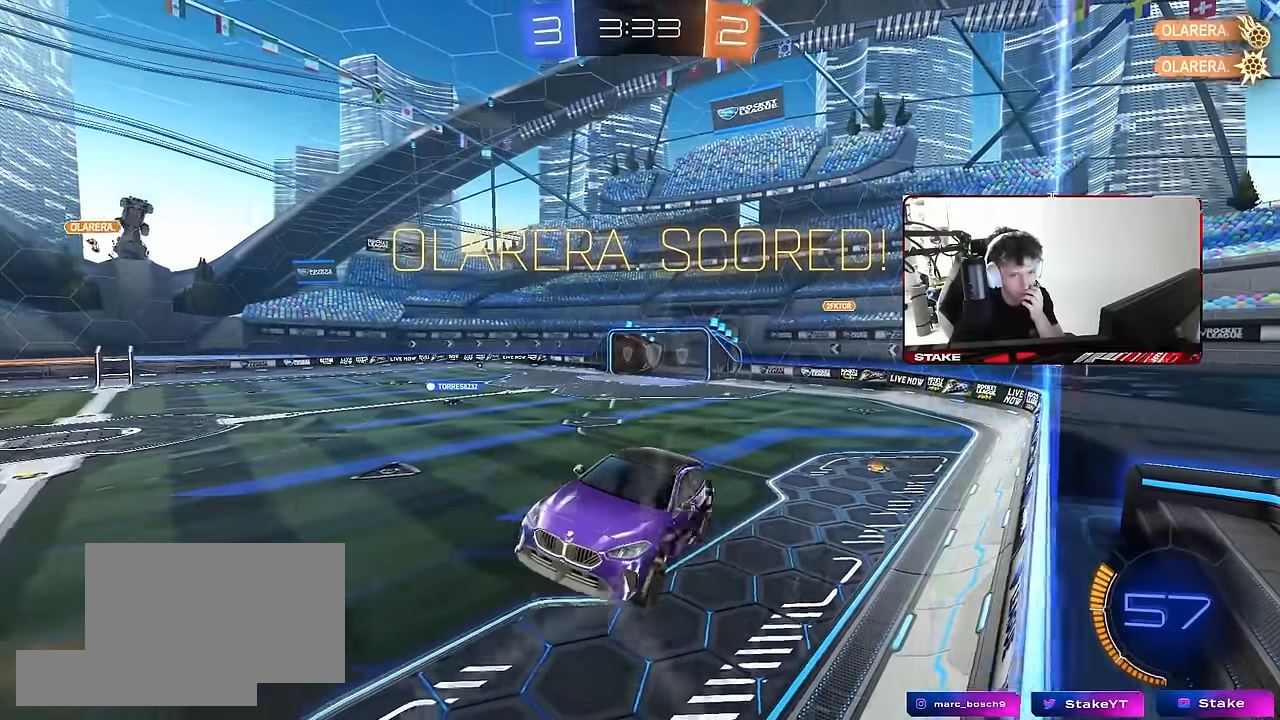
{"keys": [], "mouse": [], "mouse_move": "still", "events": []}
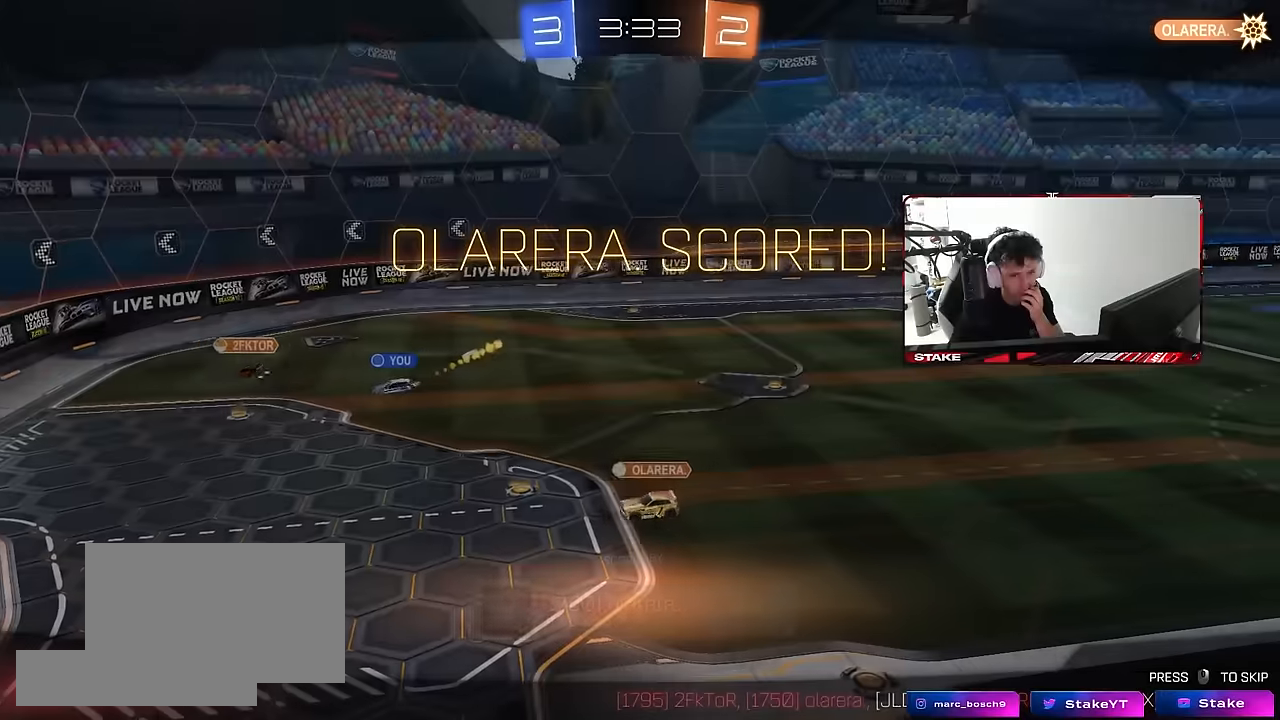
{"keys": [], "mouse": [], "mouse_move": "still", "events": [[166, "mouse_right", "down"], [433, "mouse_right", "up"]]}
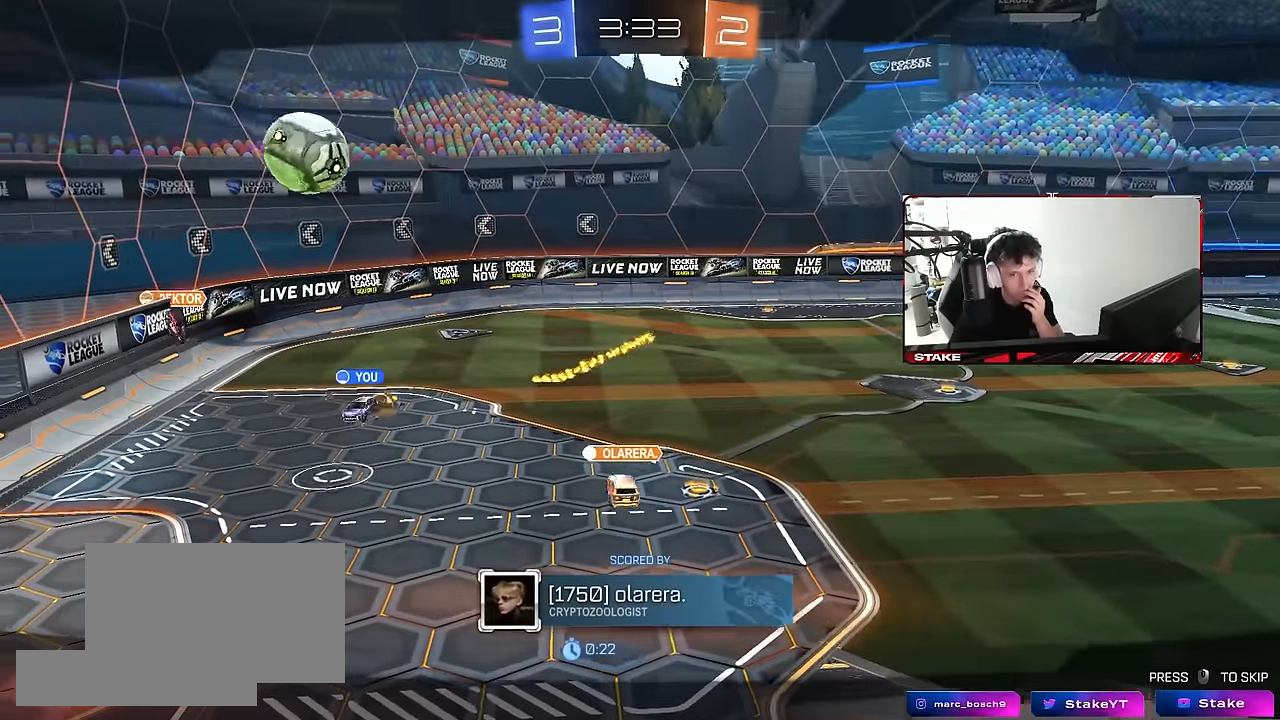
{"keys": [], "mouse": [], "mouse_move": "still", "events": []}
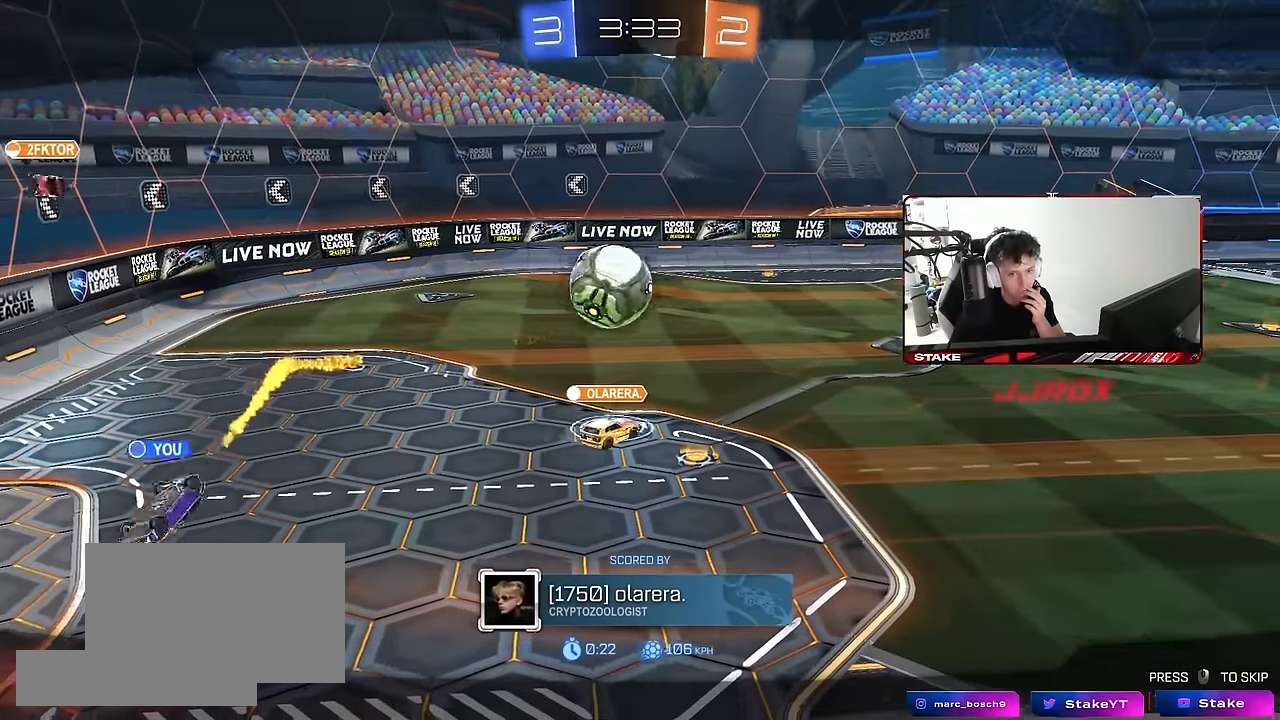
{"keys": [], "mouse": [], "mouse_move": "still", "events": []}
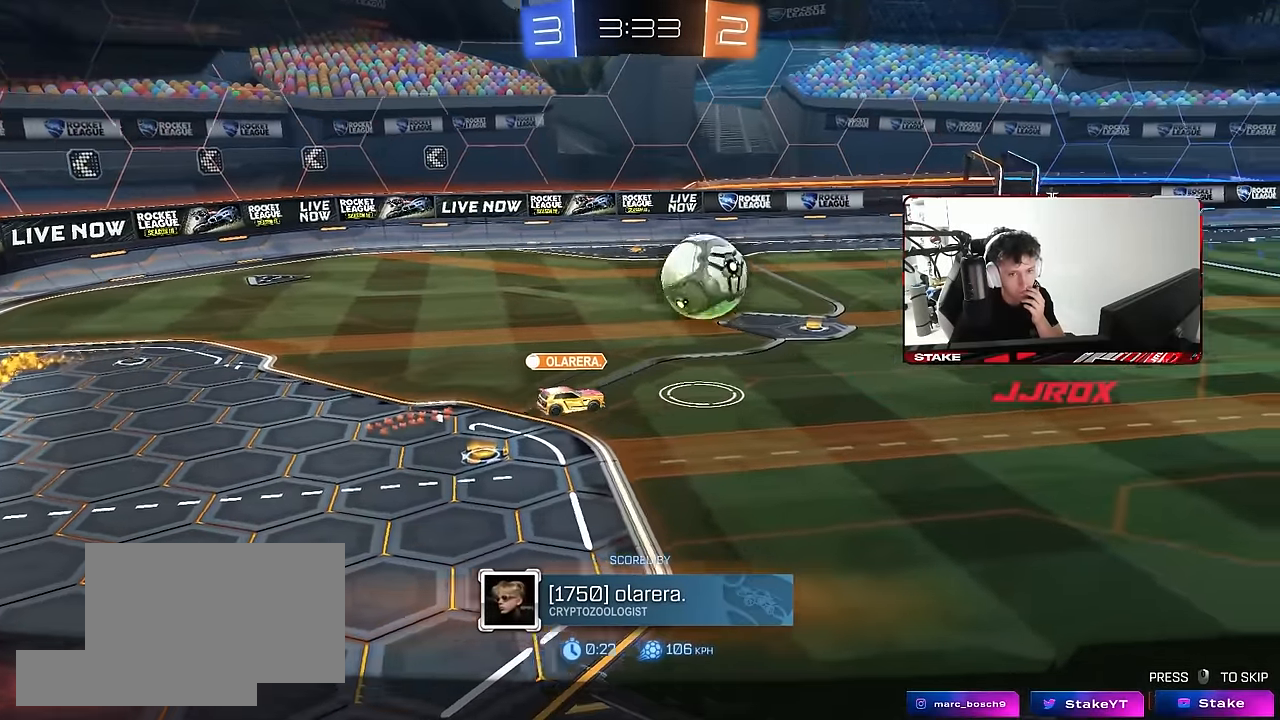
{"keys": [], "mouse": ["right"], "mouse_move": "still", "events": [[150, "mouse_right", "down"], [400, "mouse_right", "up"], [433, "mouse_right", "down"]]}
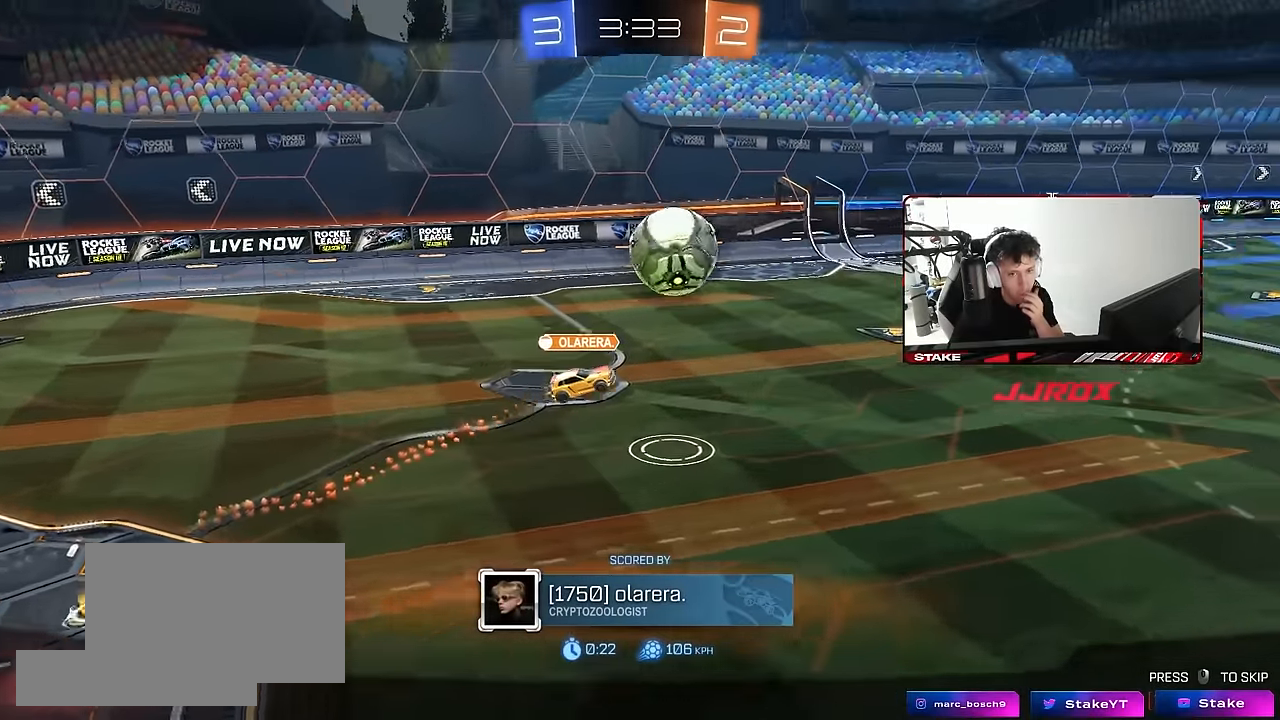
{"keys": [], "mouse": [], "mouse_move": "still", "events": [[166, "mouse_right", "up"]]}
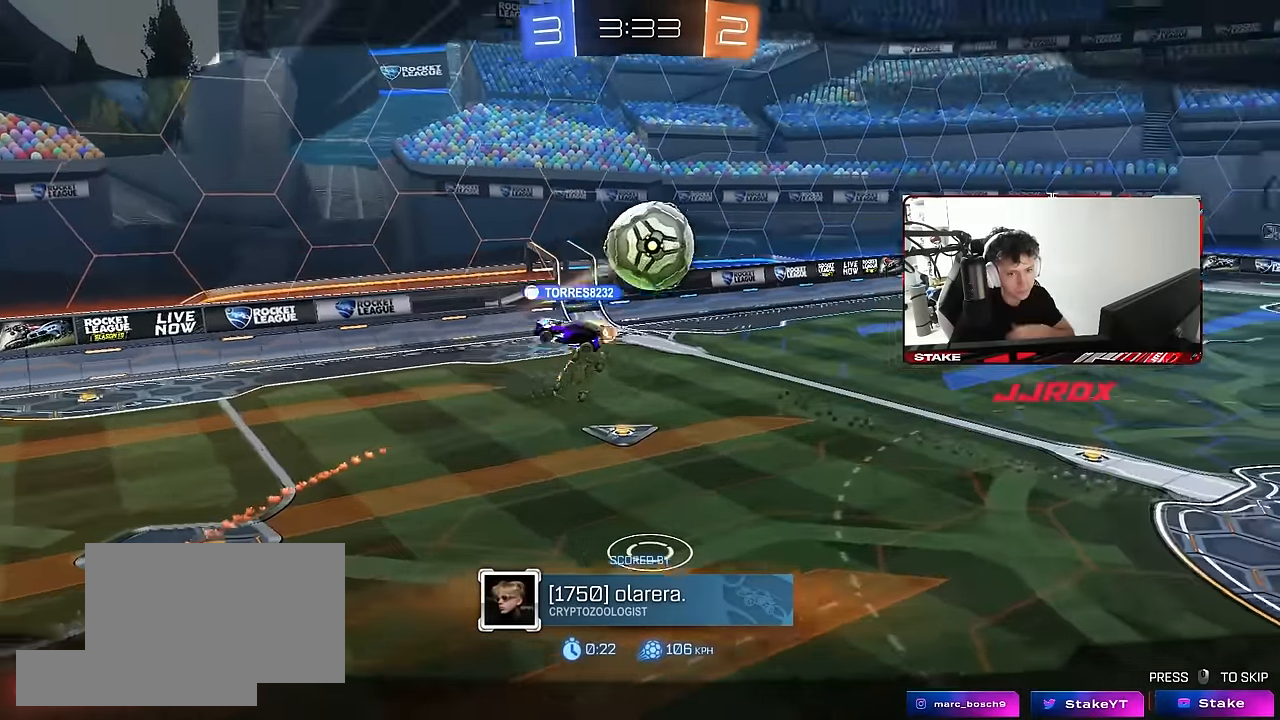
{"keys": [], "mouse": ["right"], "mouse_move": "still", "events": [[233, "mouse_right", "down"]]}
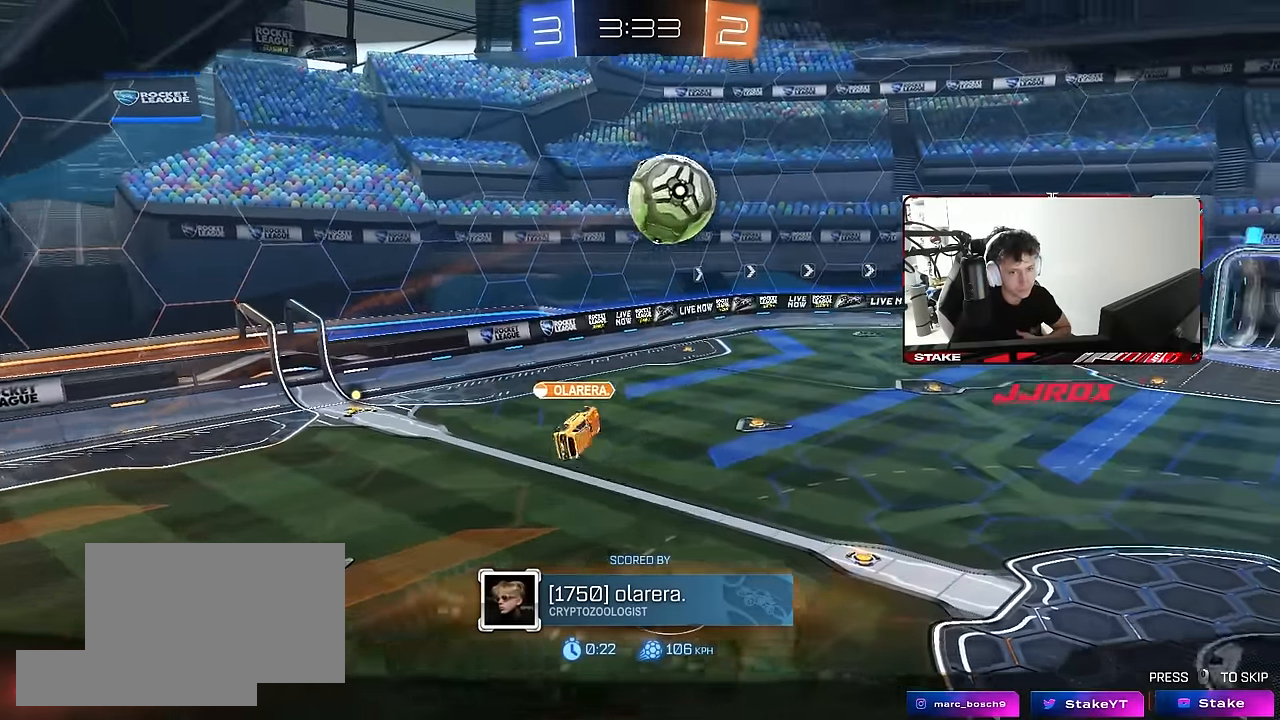
{"keys": [], "mouse": ["right"], "mouse_move": "still", "events": [[16, "mouse_right", "up"], [66, "mouse_right", "down"], [300, "mouse_right", "up"], [400, "mouse_right", "down"]]}
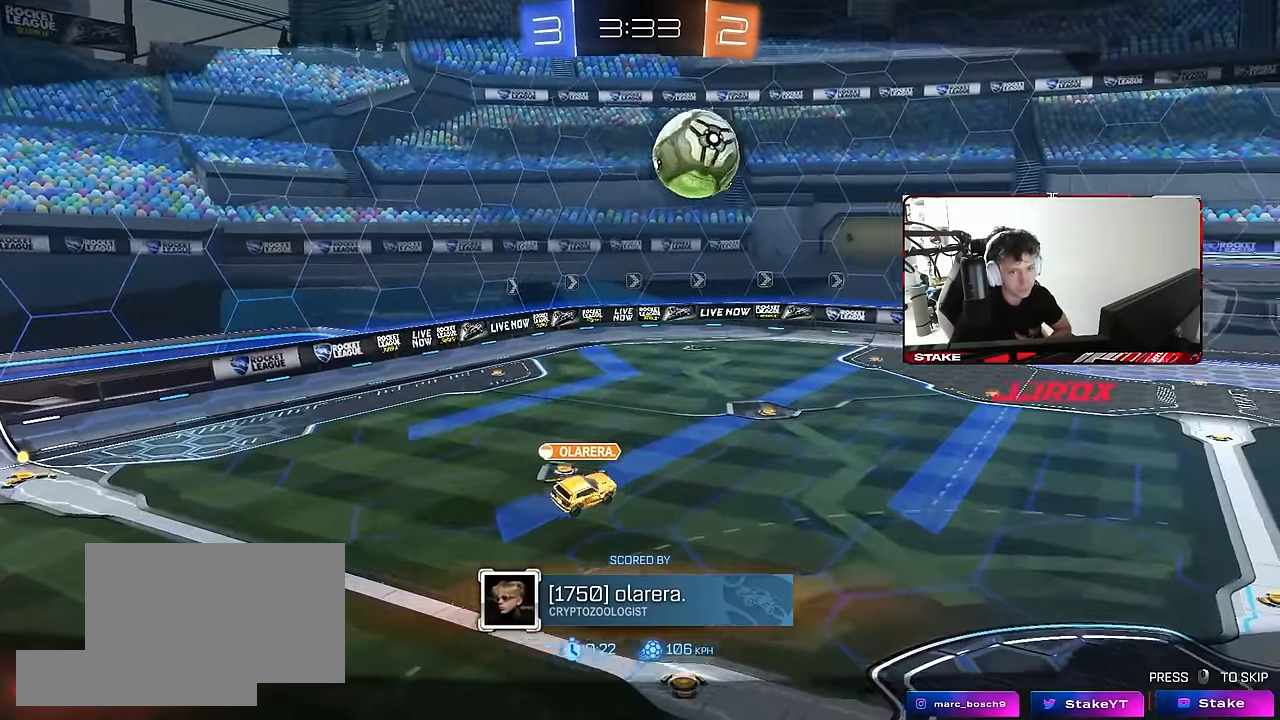
{"keys": [], "mouse": ["right"], "mouse_move": "still", "events": [[133, "mouse_right", "up"], [166, "mouse_right", "down"], [416, "mouse_right", "up"], [500, "mouse_right", "down"]]}
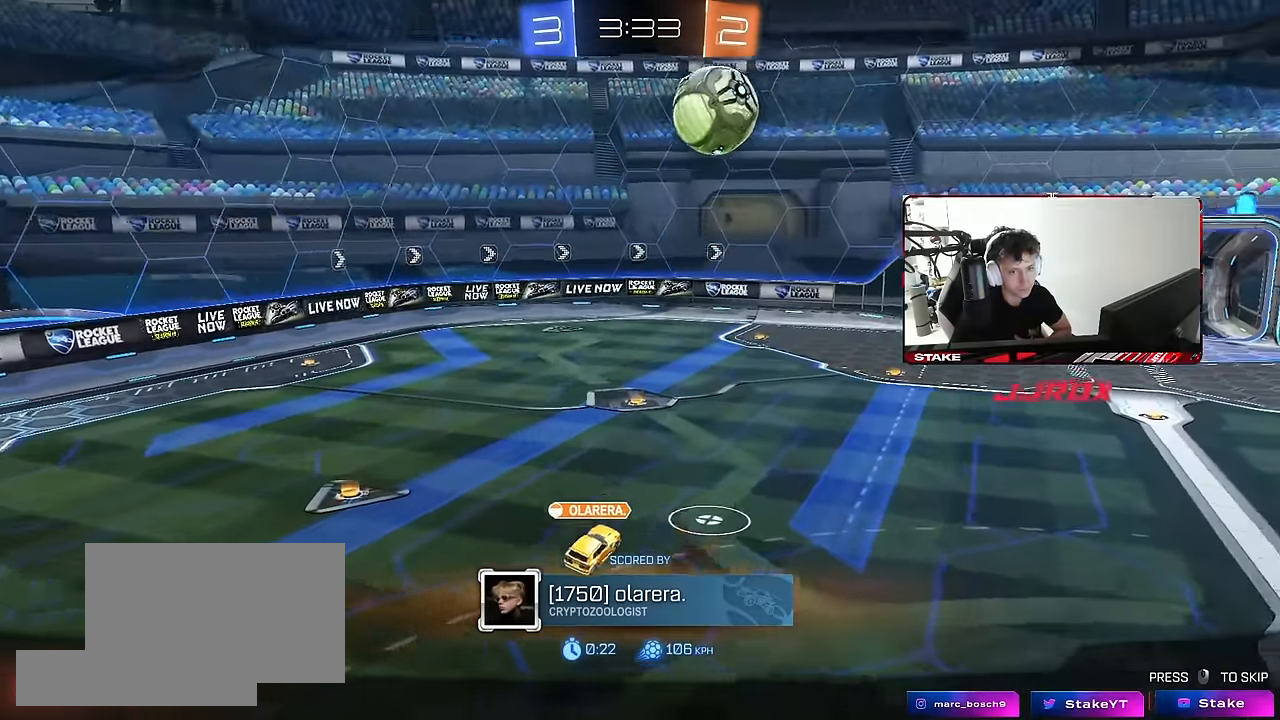
{"keys": [], "mouse": ["right"], "mouse_move": "still", "events": [[233, "mouse_right", "up"], [333, "mouse_right", "down"]]}
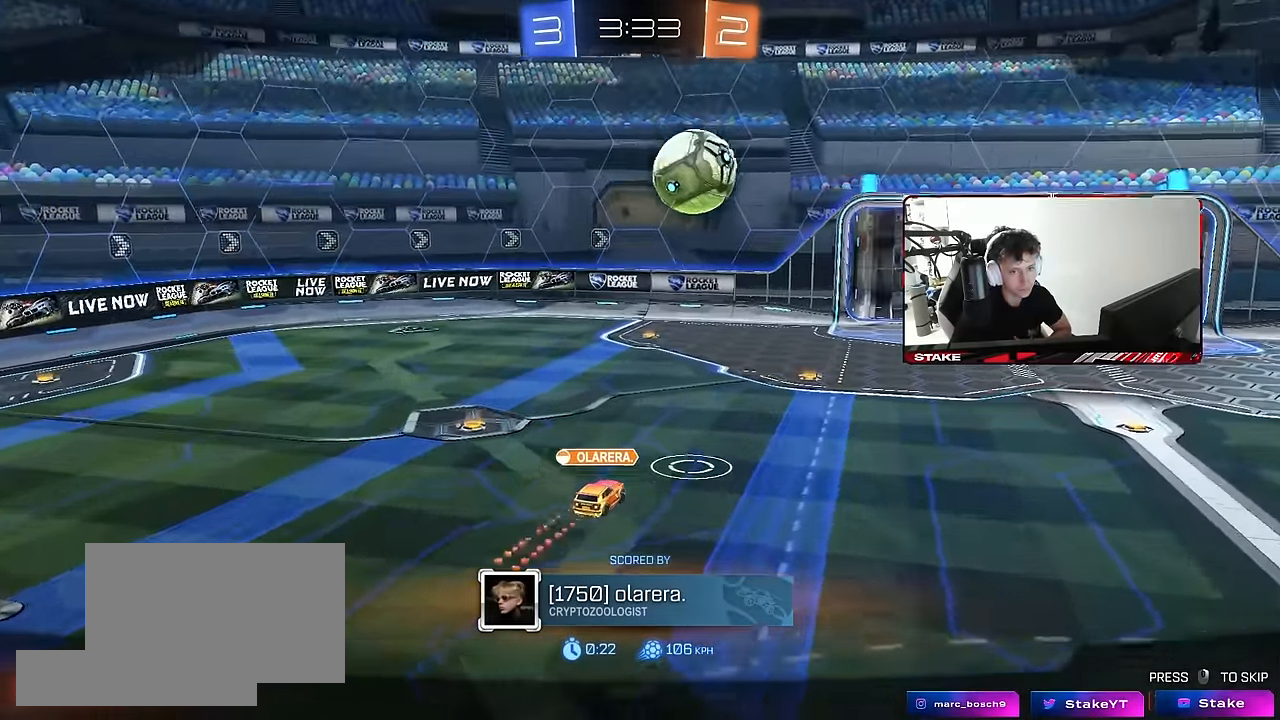
{"keys": [], "mouse": [], "mouse_move": "still", "events": [[16, "mouse_right", "up"], [66, "mouse_right", "down"], [250, "mouse_right", "up"], [300, "mouse_right", "down"], [483, "mouse_right", "up"]]}
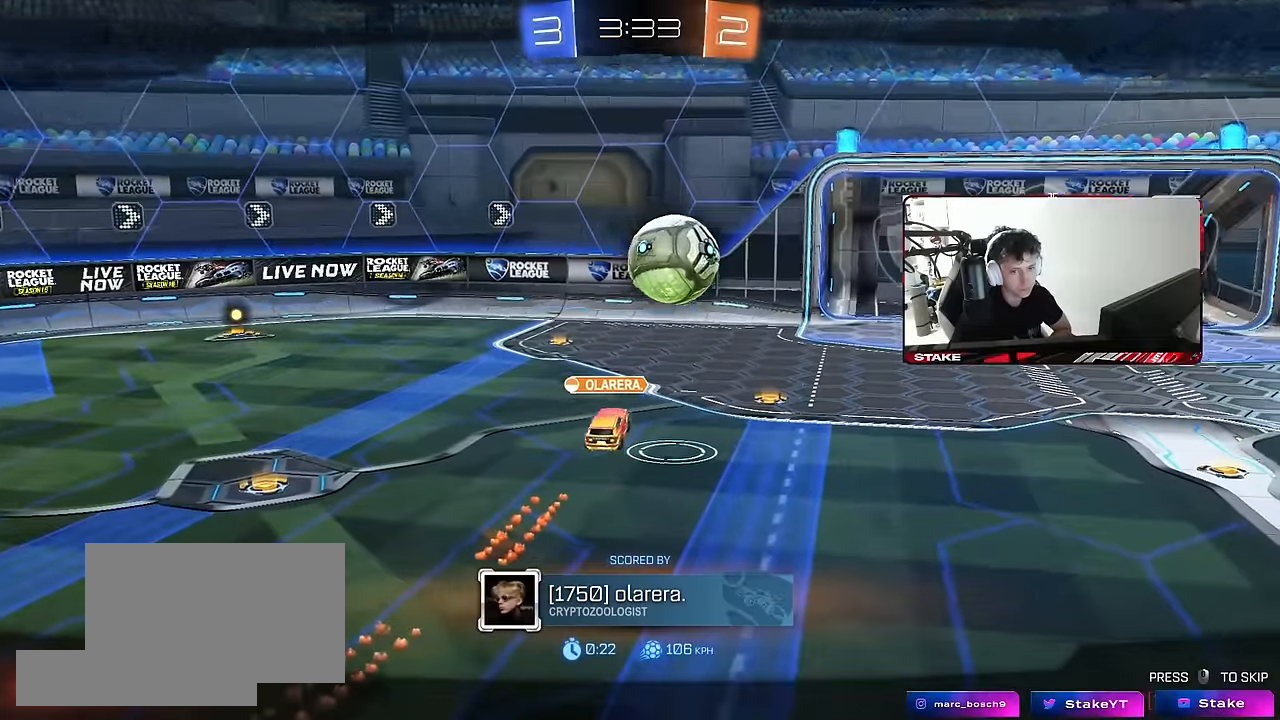
{"keys": [], "mouse": ["right"], "mouse_move": "still", "events": [[83, "mouse_right", "down"], [316, "mouse_right", "up"], [366, "mouse_right", "down"]]}
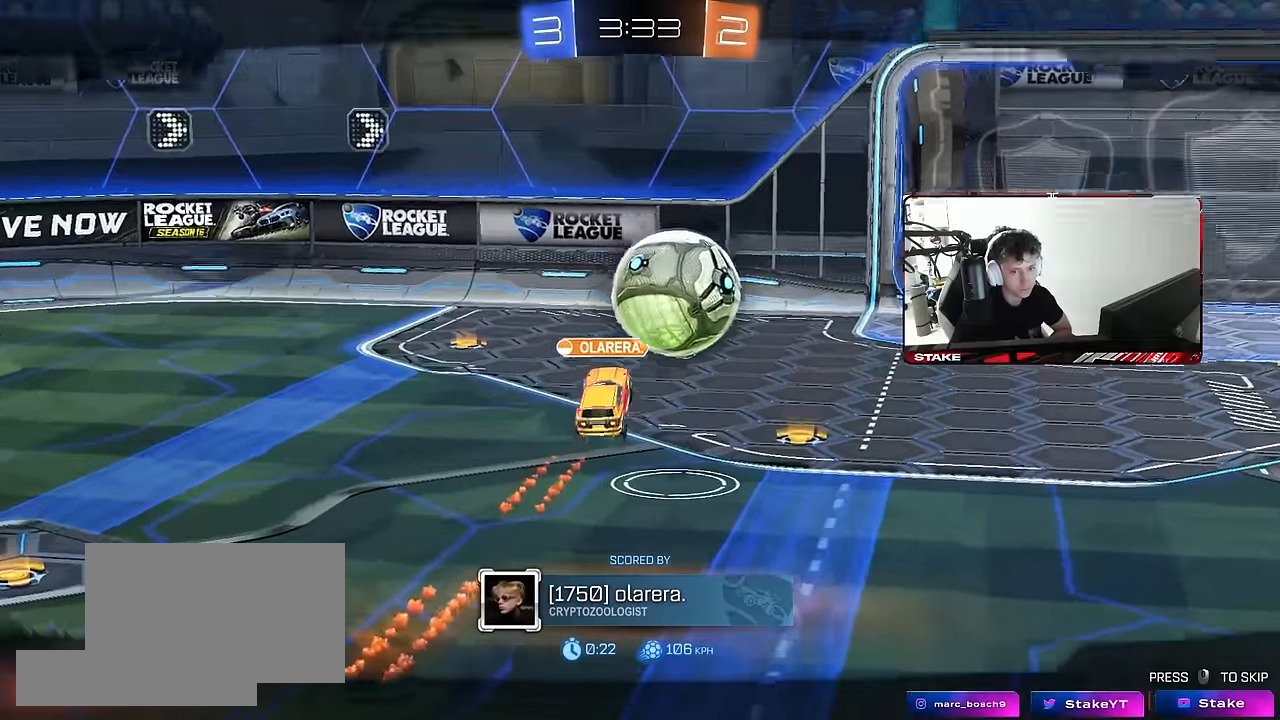
{"keys": [], "mouse": [], "mouse_move": "still", "events": [[50, "mouse_right", "up"], [150, "mouse_right", "down"], [333, "mouse_right", "up"]]}
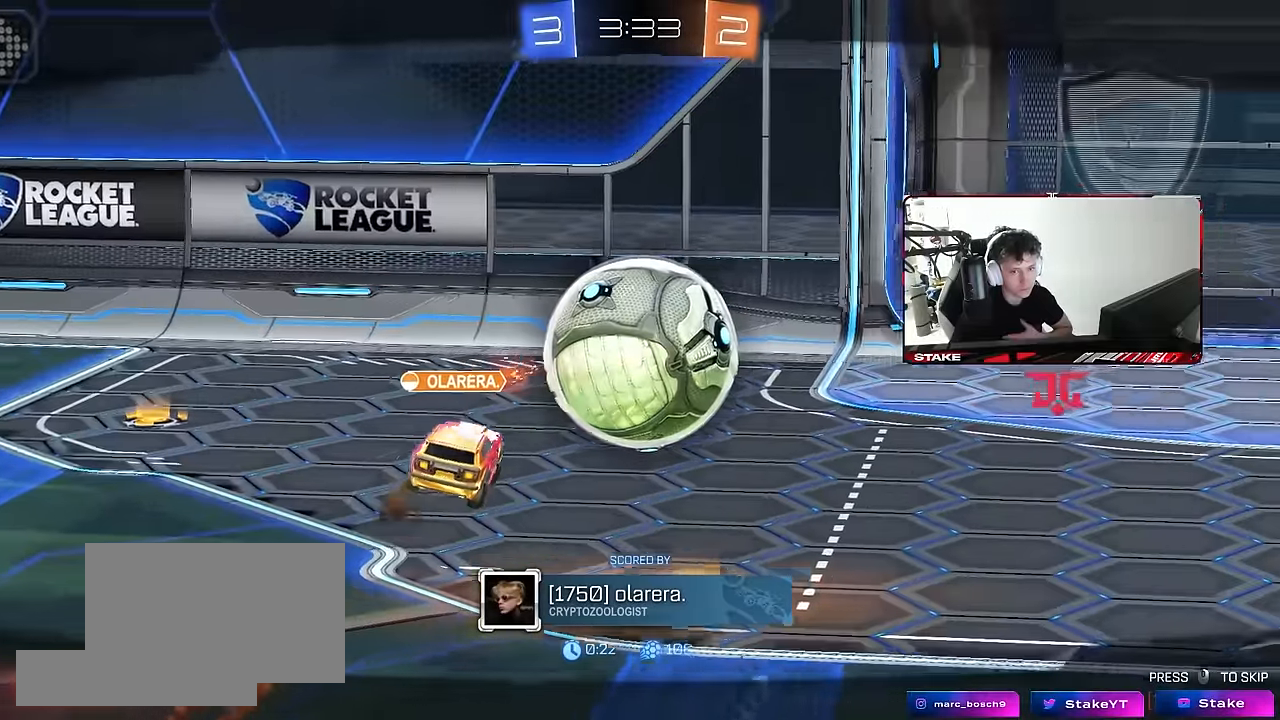
{"keys": [], "mouse": ["right"], "mouse_move": "still", "events": [[16, "mouse_right", "down"], [250, "mouse_right", "up"], [300, "mouse_right", "down"]]}
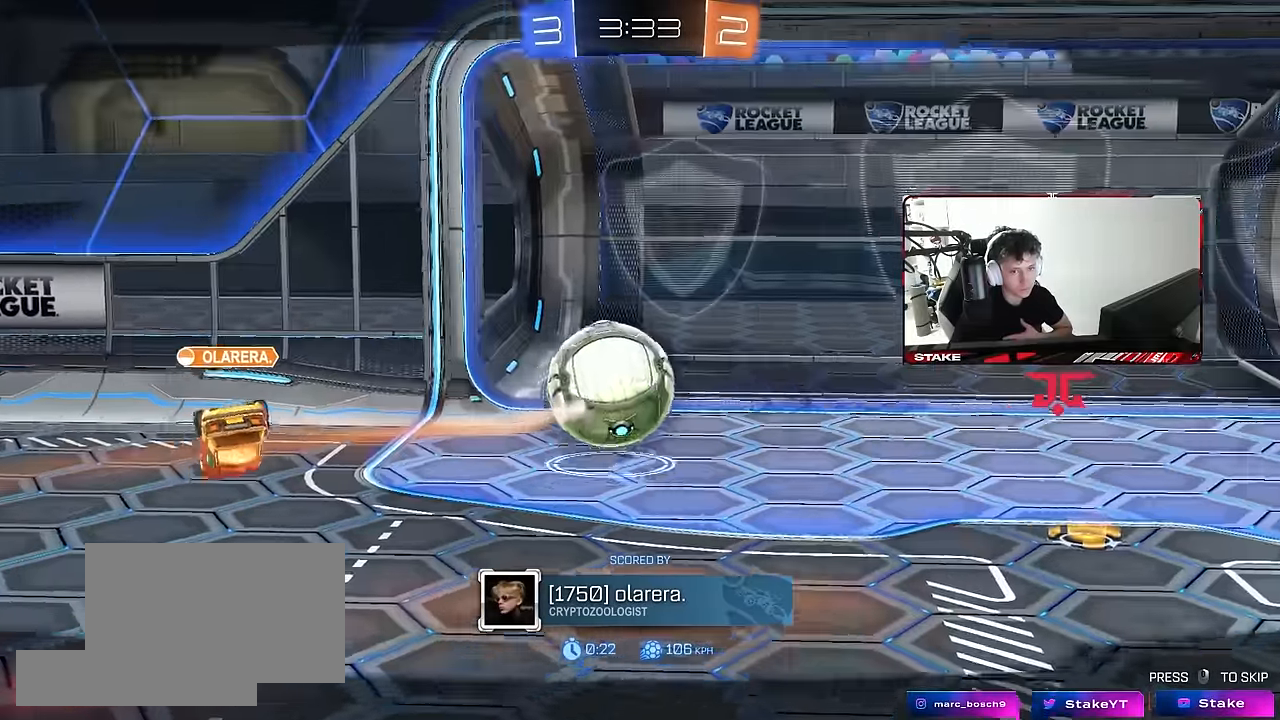
{"keys": [], "mouse": ["right"], "mouse_move": "still", "events": [[33, "mouse_right", "up"], [183, "mouse_right", "down"], [416, "mouse_right", "up"], [450, "mouse_right", "down"]]}
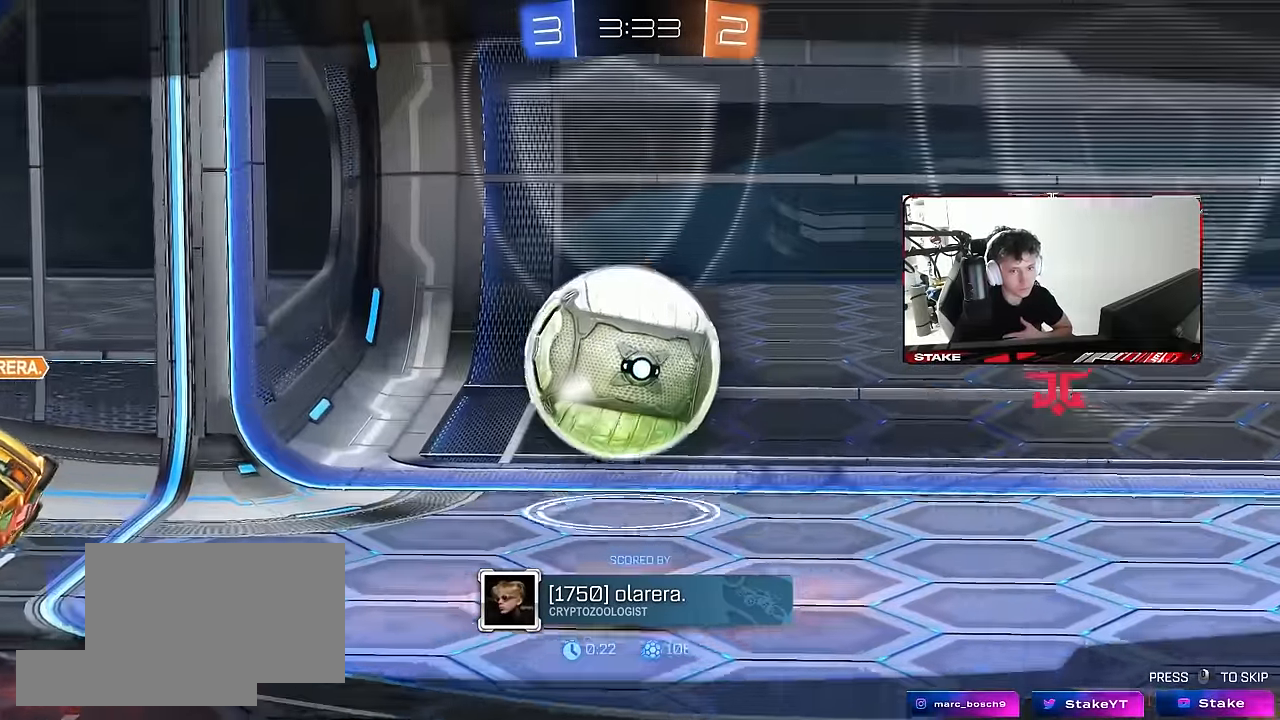
{"keys": [], "mouse": [], "mouse_move": "still", "events": [[133, "mouse_right", "up"]]}
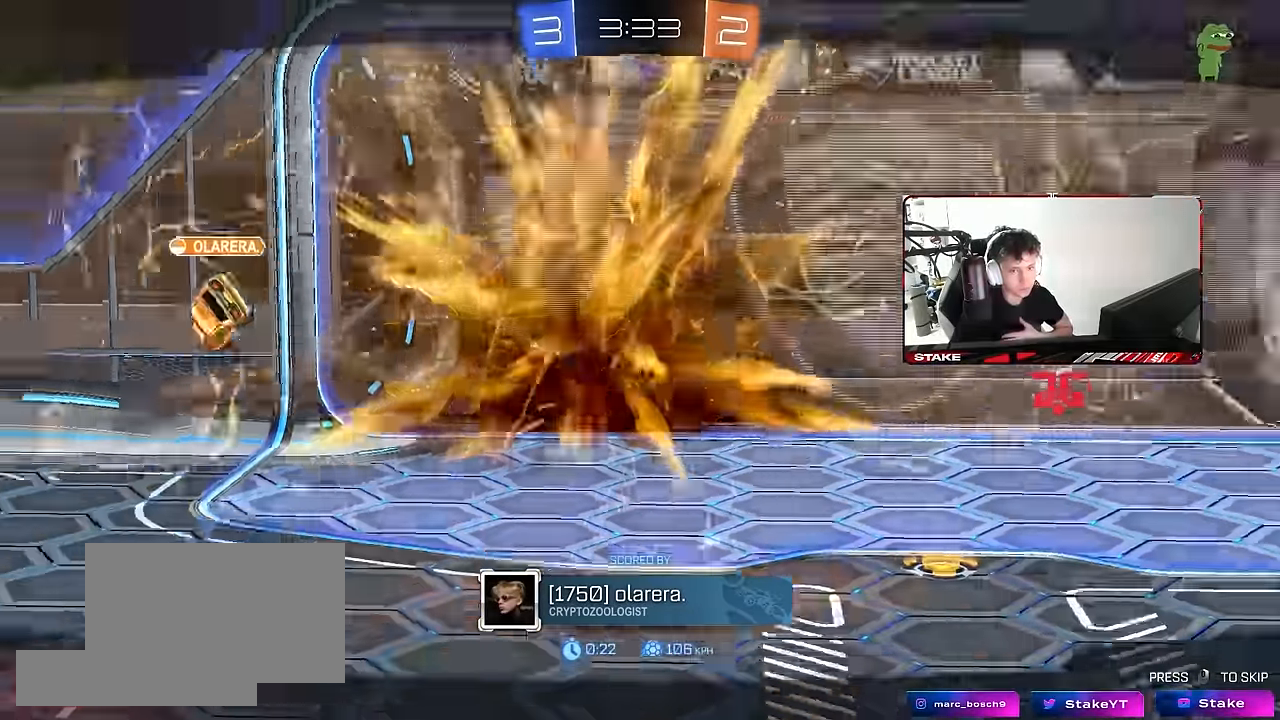
{"keys": [], "mouse": [], "mouse_move": "still", "events": []}
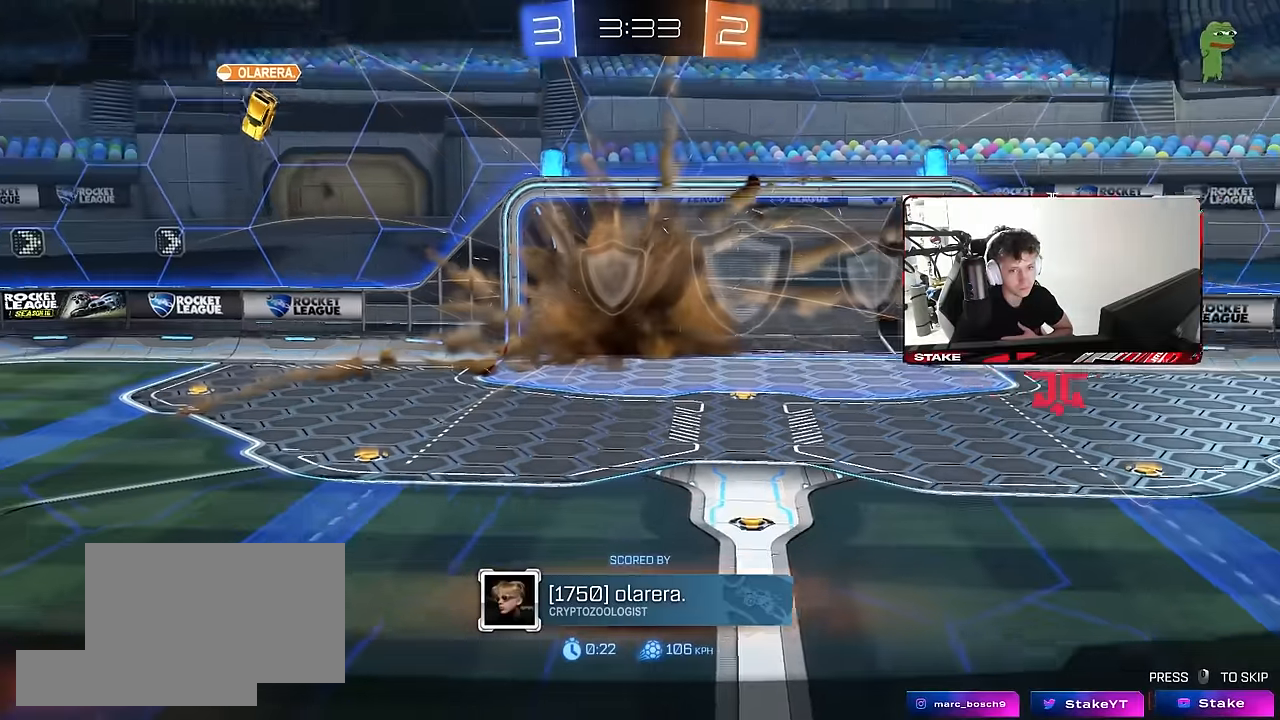
{"keys": [], "mouse": [], "mouse_move": "still", "events": []}
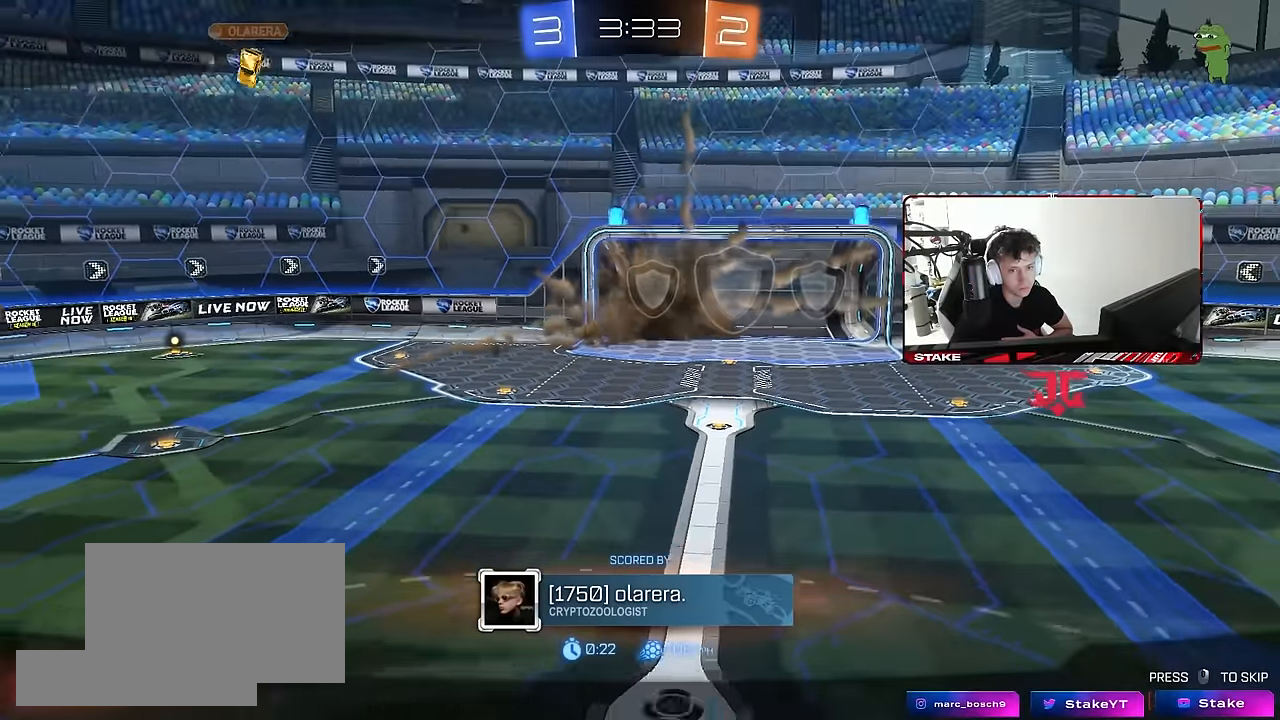
{"keys": [], "mouse": [], "mouse_move": "still", "events": []}
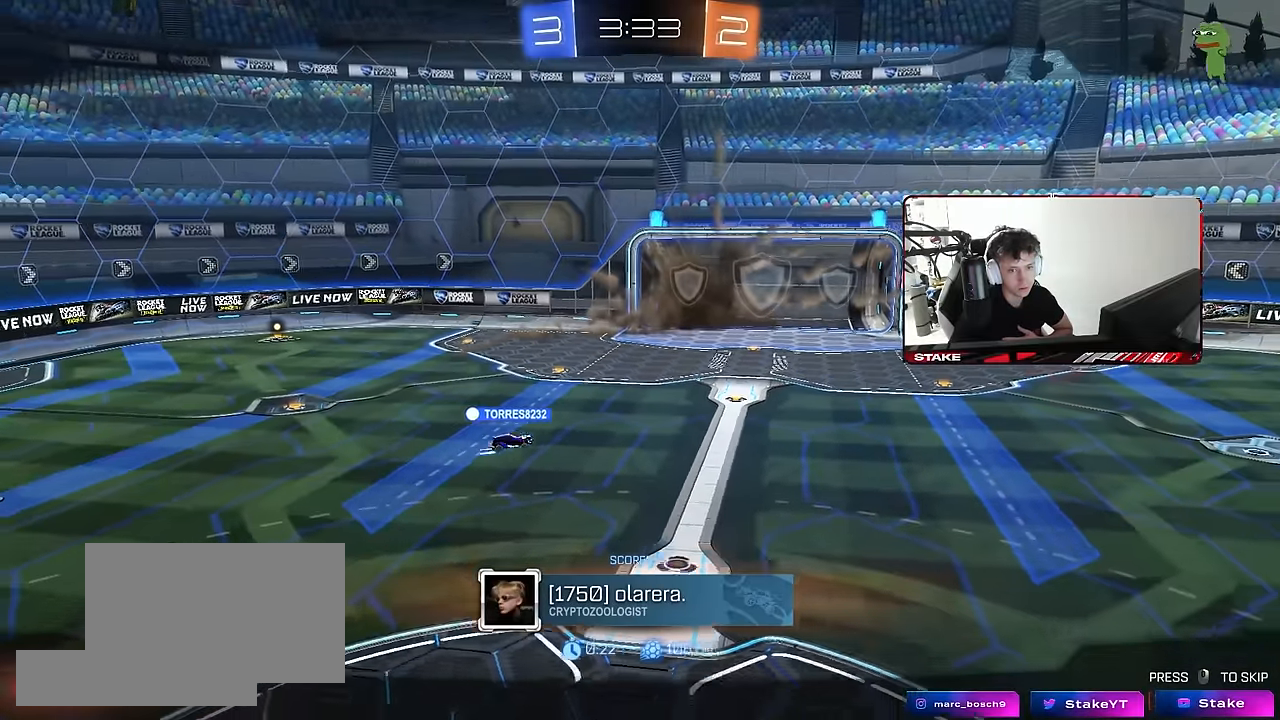
{"keys": [], "mouse": [], "mouse_move": "still", "events": []}
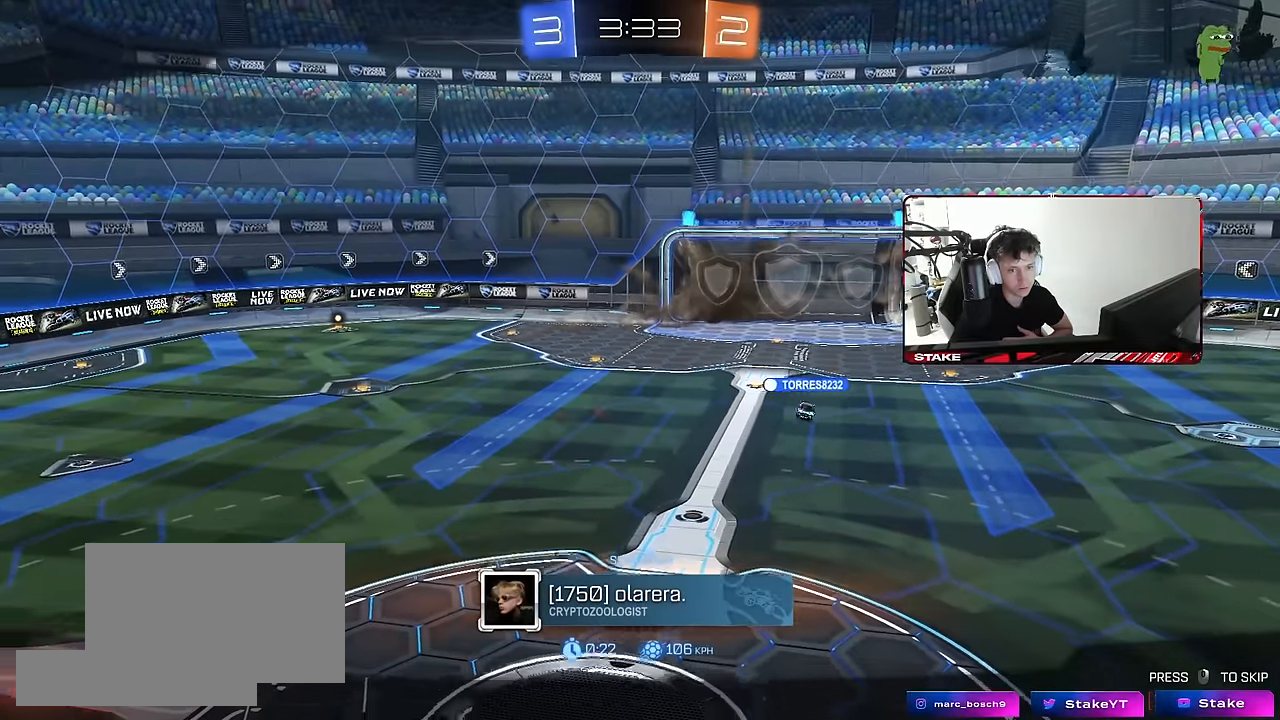
{"keys": [], "mouse": [], "mouse_move": "still", "events": []}
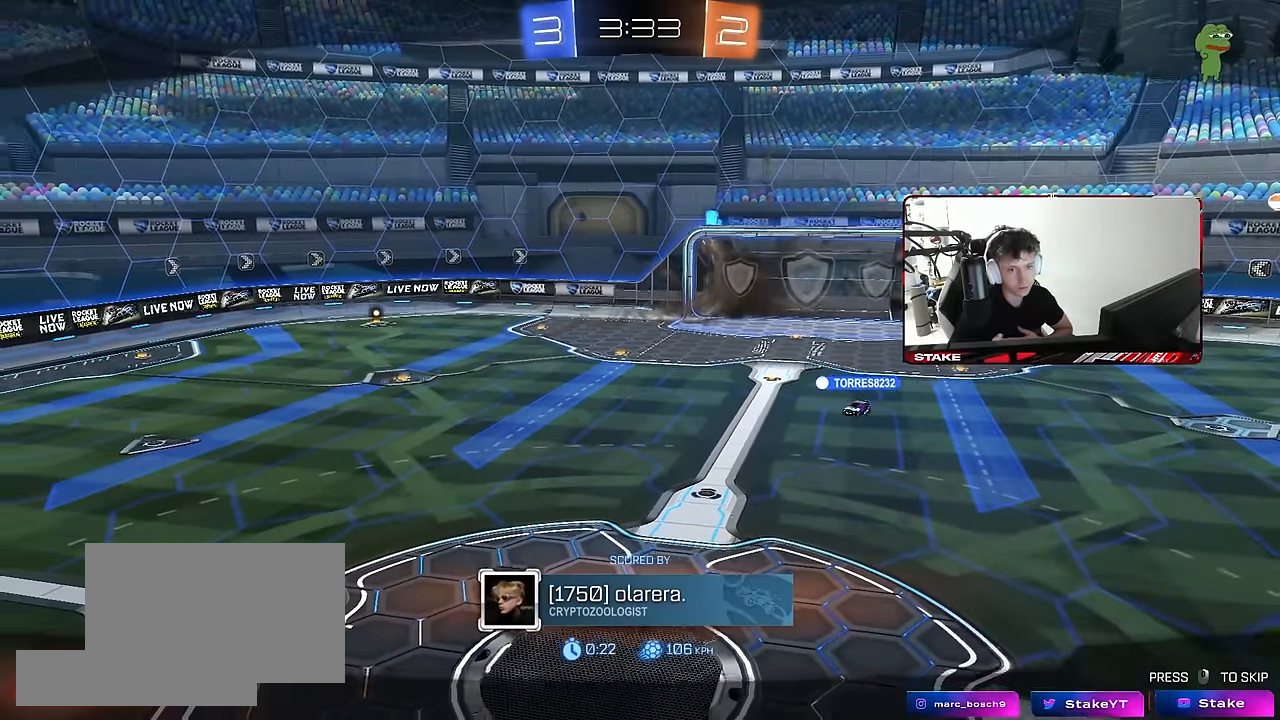
{"keys": [], "mouse": [], "mouse_move": "still", "events": []}
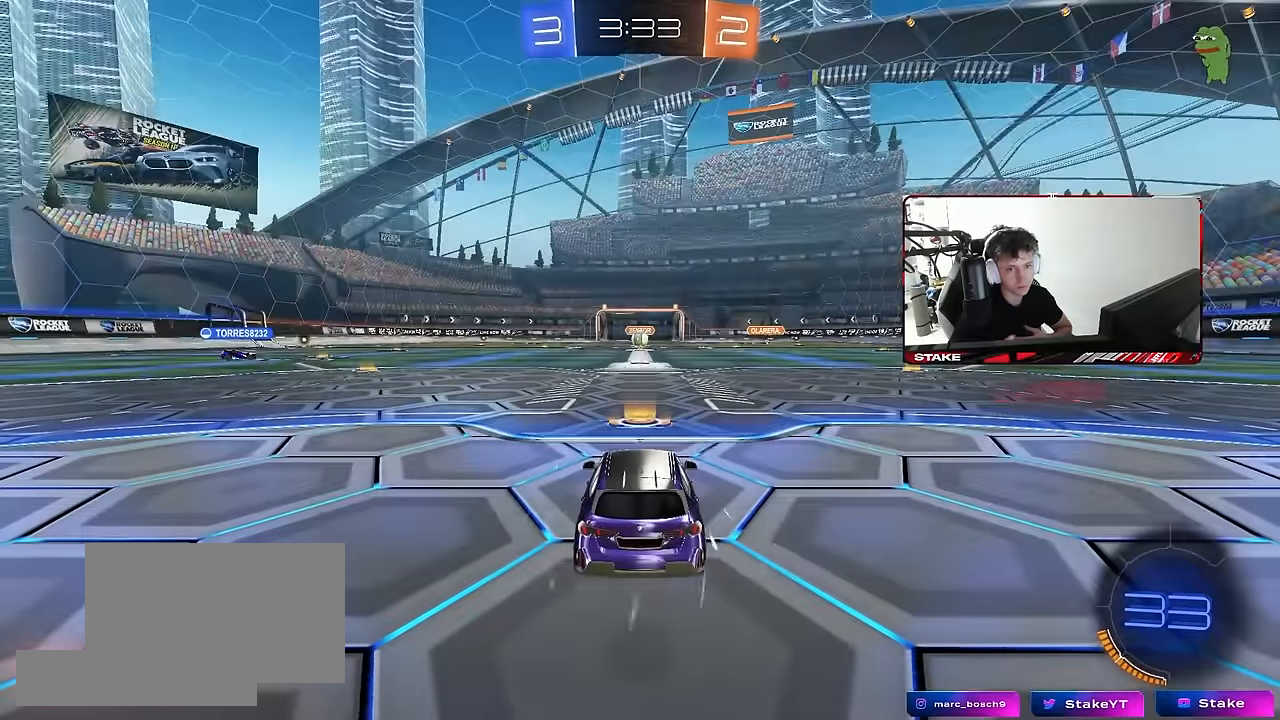
{"keys": [], "mouse": [], "mouse_move": "up", "events": []}
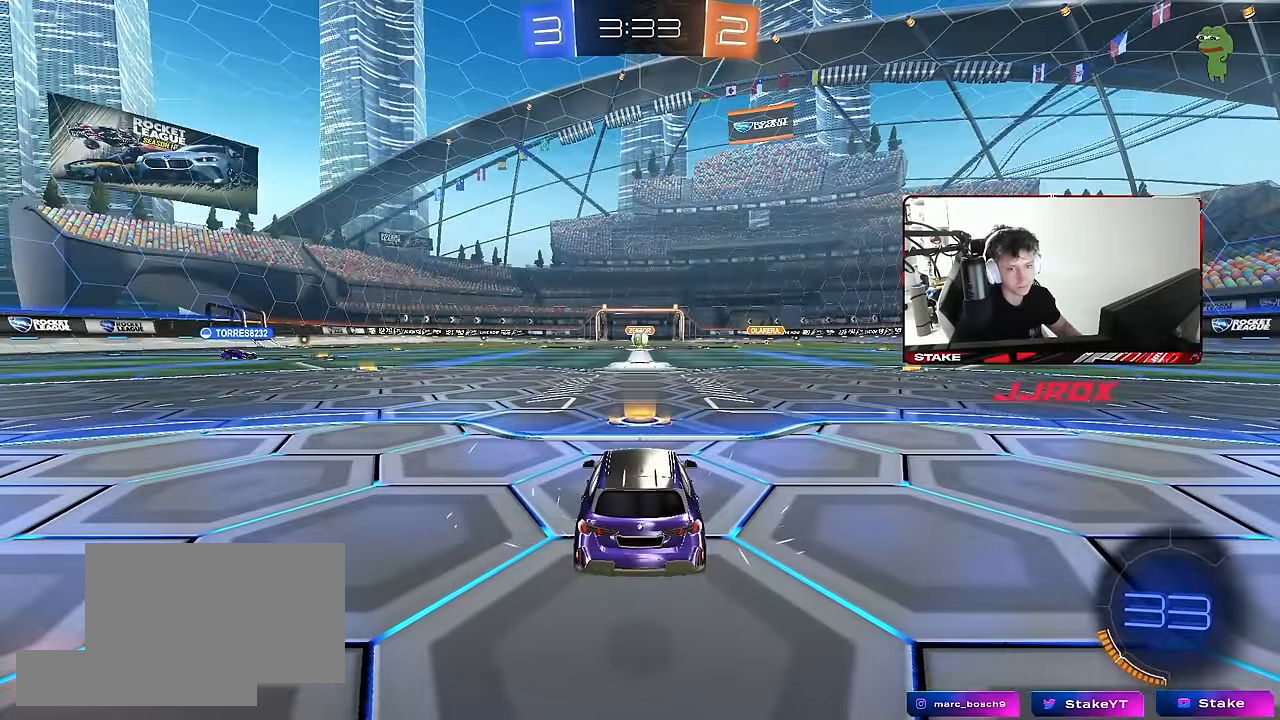
{"keys": [], "mouse": [], "mouse_move": "still", "events": [[83, "mouse_wheel", "down"], [216, "mouse_wheel", "up"], [266, "z", "down"], [366, "x", "down"], [450, "z", "up"], [500, "x", "up"]]}
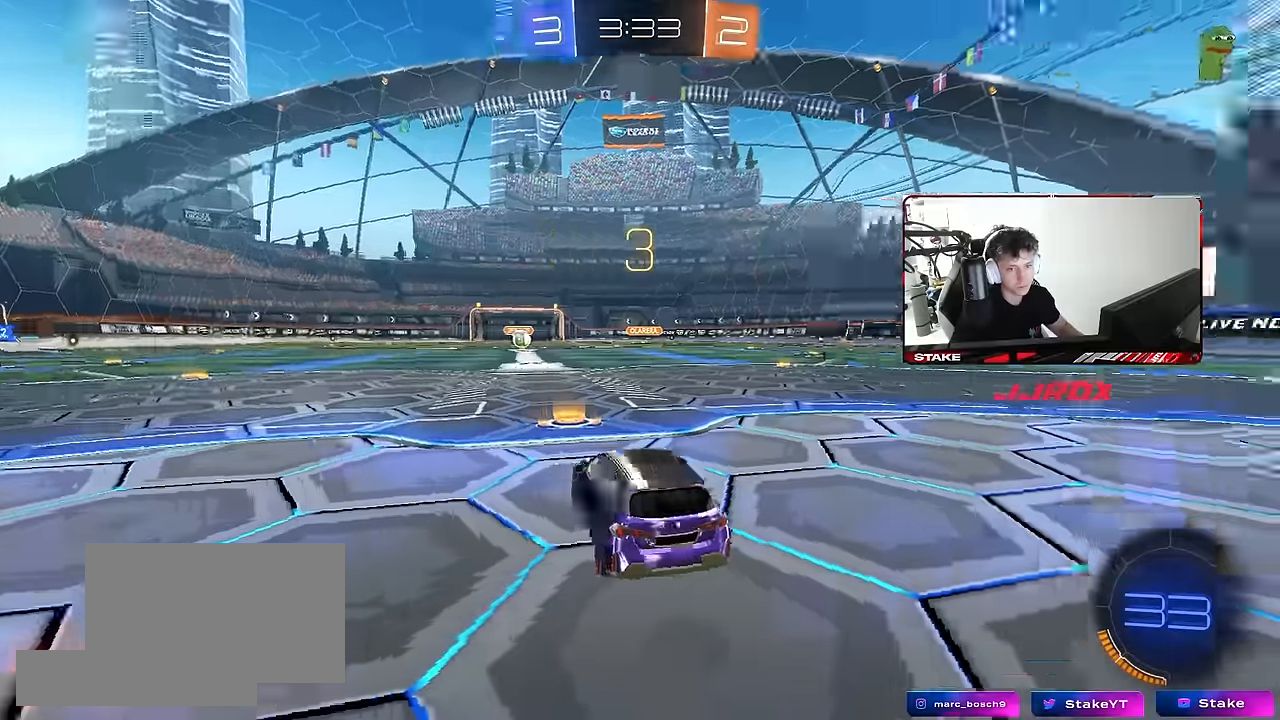
{"keys": [], "mouse": [], "mouse_move": "still", "events": []}
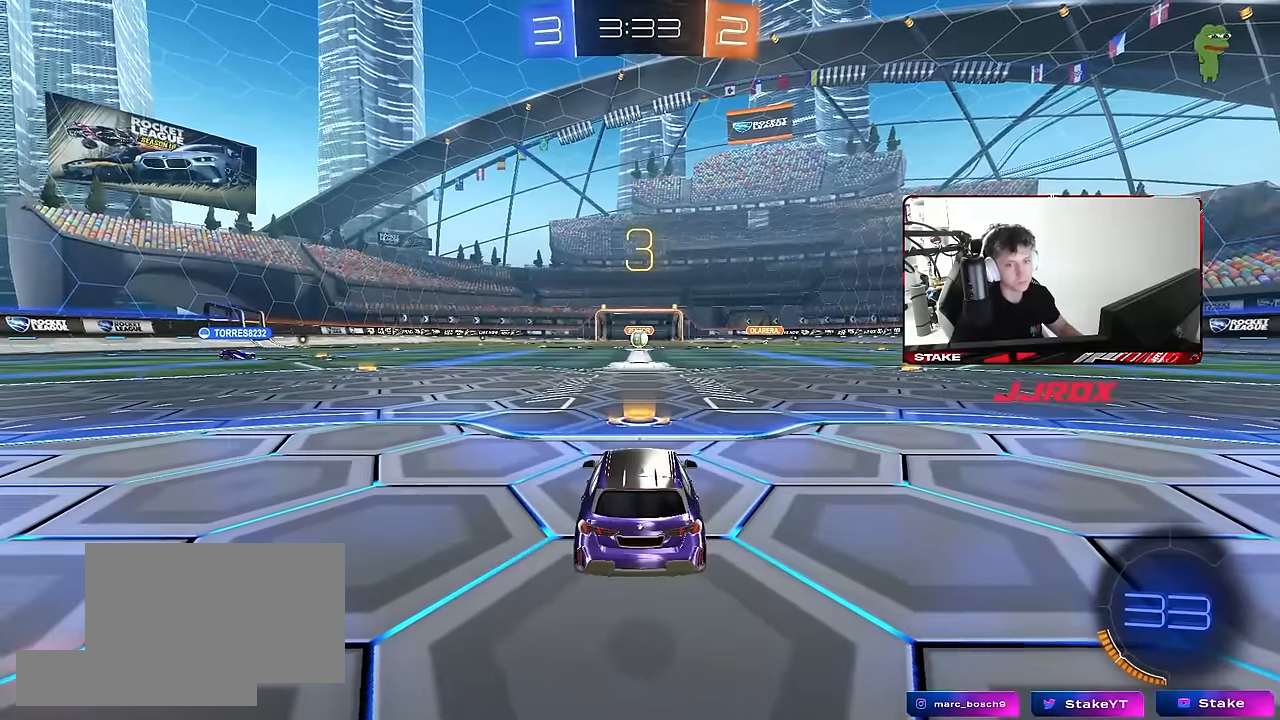
{"keys": [], "mouse": ["right"], "mouse_move": "still", "events": [[433, "mouse_right", "down"]]}
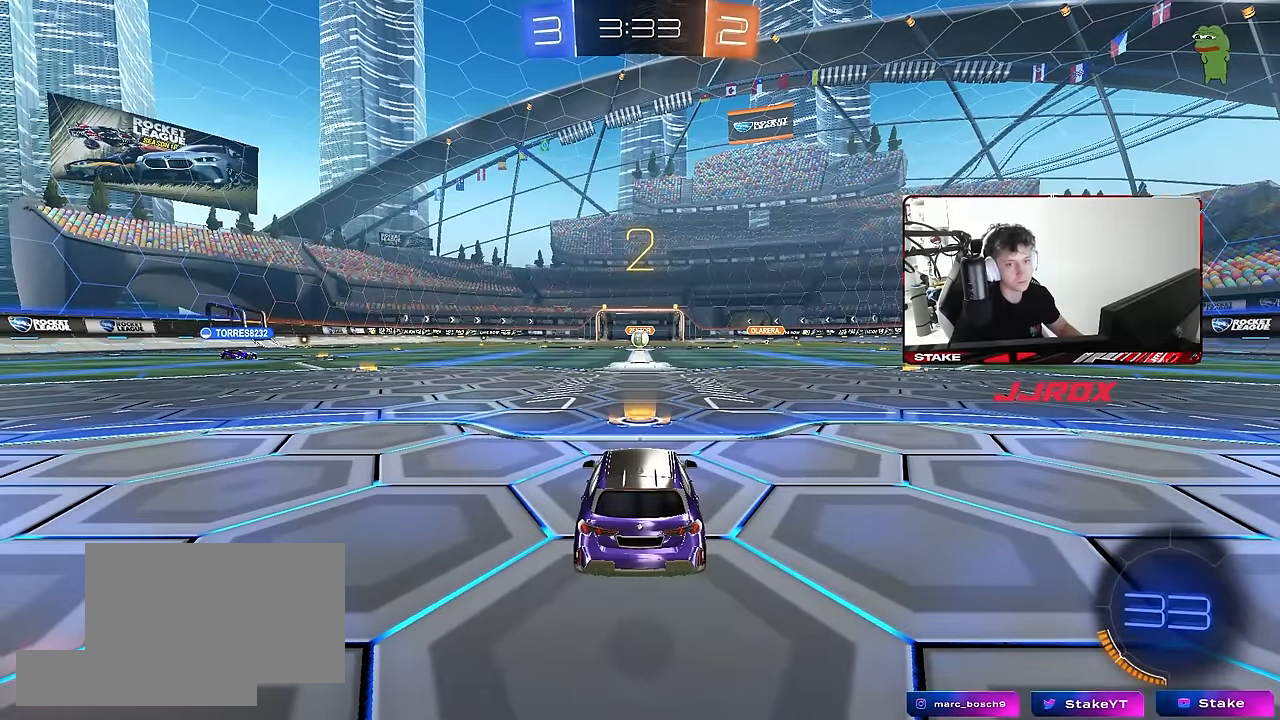
{"keys": ["tab"], "mouse": ["wheel"], "mouse_move": "still", "events": [[83, "mouse_right", "up"], [416, "mouse_wheel", "down"], [416, "tab", "down"]]}
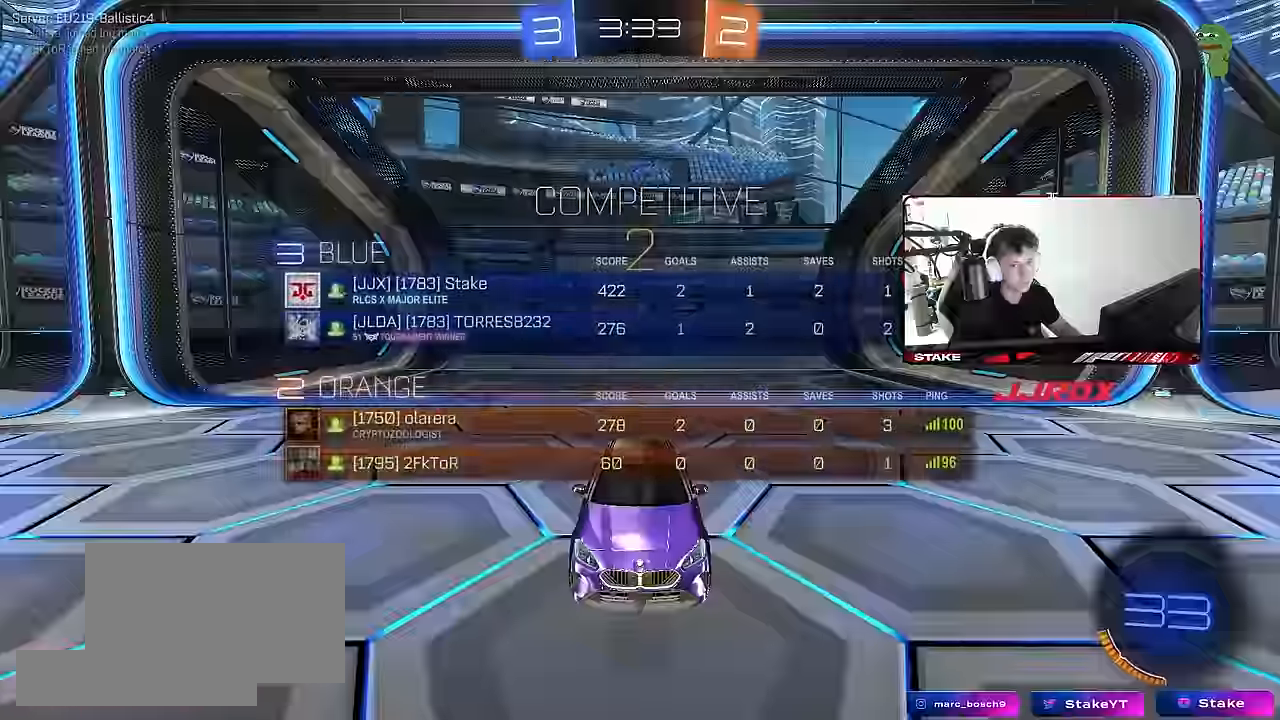
{"keys": [], "mouse": [], "mouse_move": "right", "events": [[50, "mouse_wheel", "up"], [150, "tab", "up"]]}
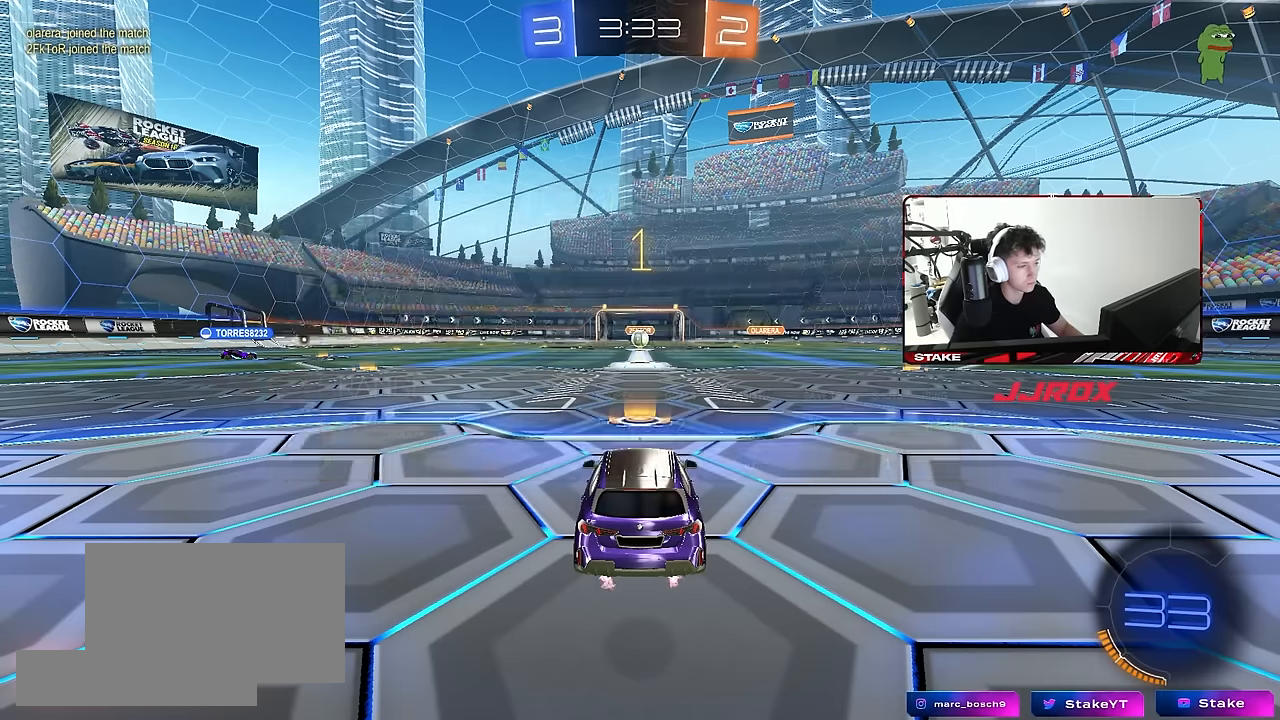
{"keys": ["w"], "mouse": ["left"], "mouse_move": "still", "events": [[66, "tab", "down"], [166, "mouse_left", "down"], [200, "w", "down"], [250, "tab", "up"]]}
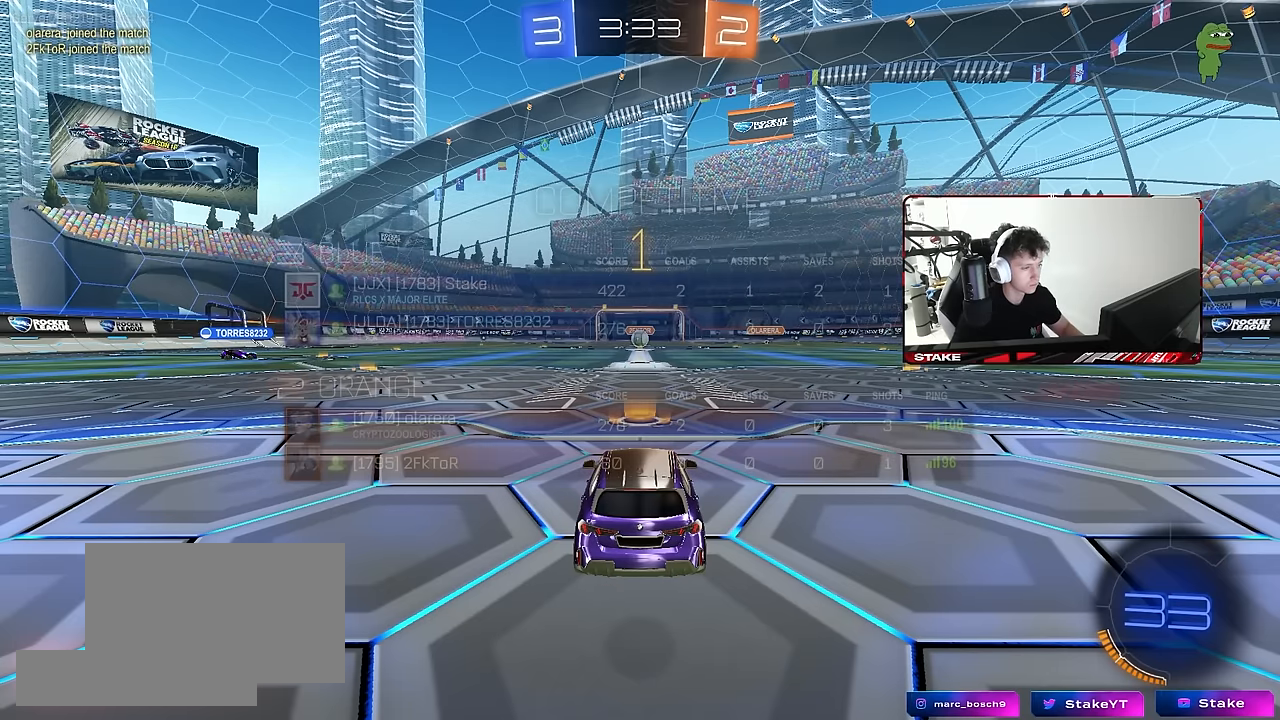
{"keys": ["a", "shift", "w"], "mouse": ["left", "right"], "mouse_move": "still", "events": [[316, "d", "down"], [366, "mouse_right", "down"], [416, "d", "up"], [450, "a", "down"], [450, "shift", "down"]]}